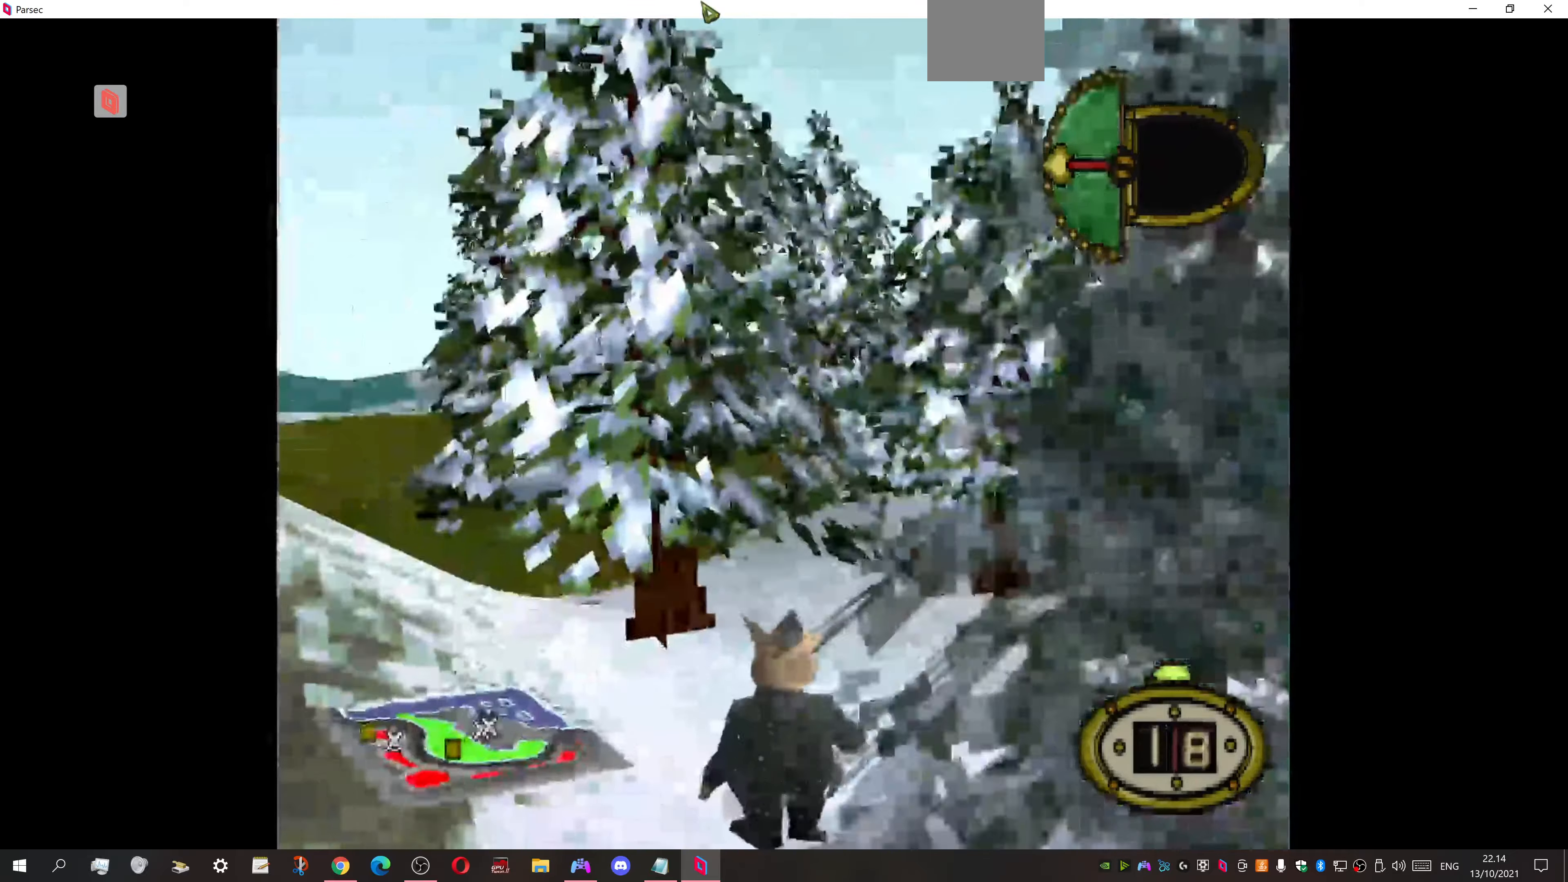
Gameplay with a controller (PlayStation layout); each line is a JSON object with the inputs held at the frame after it. "events" lists button and stick changes between this image and that frame as [ms after this image, input, new state], when the widget could be followed in between. Not read: left_stick right_stick.
{"buttons": ["DPAD_UP", "DPAD_LEFT"], "events": [[300, "DPAD_UP", "down"]]}
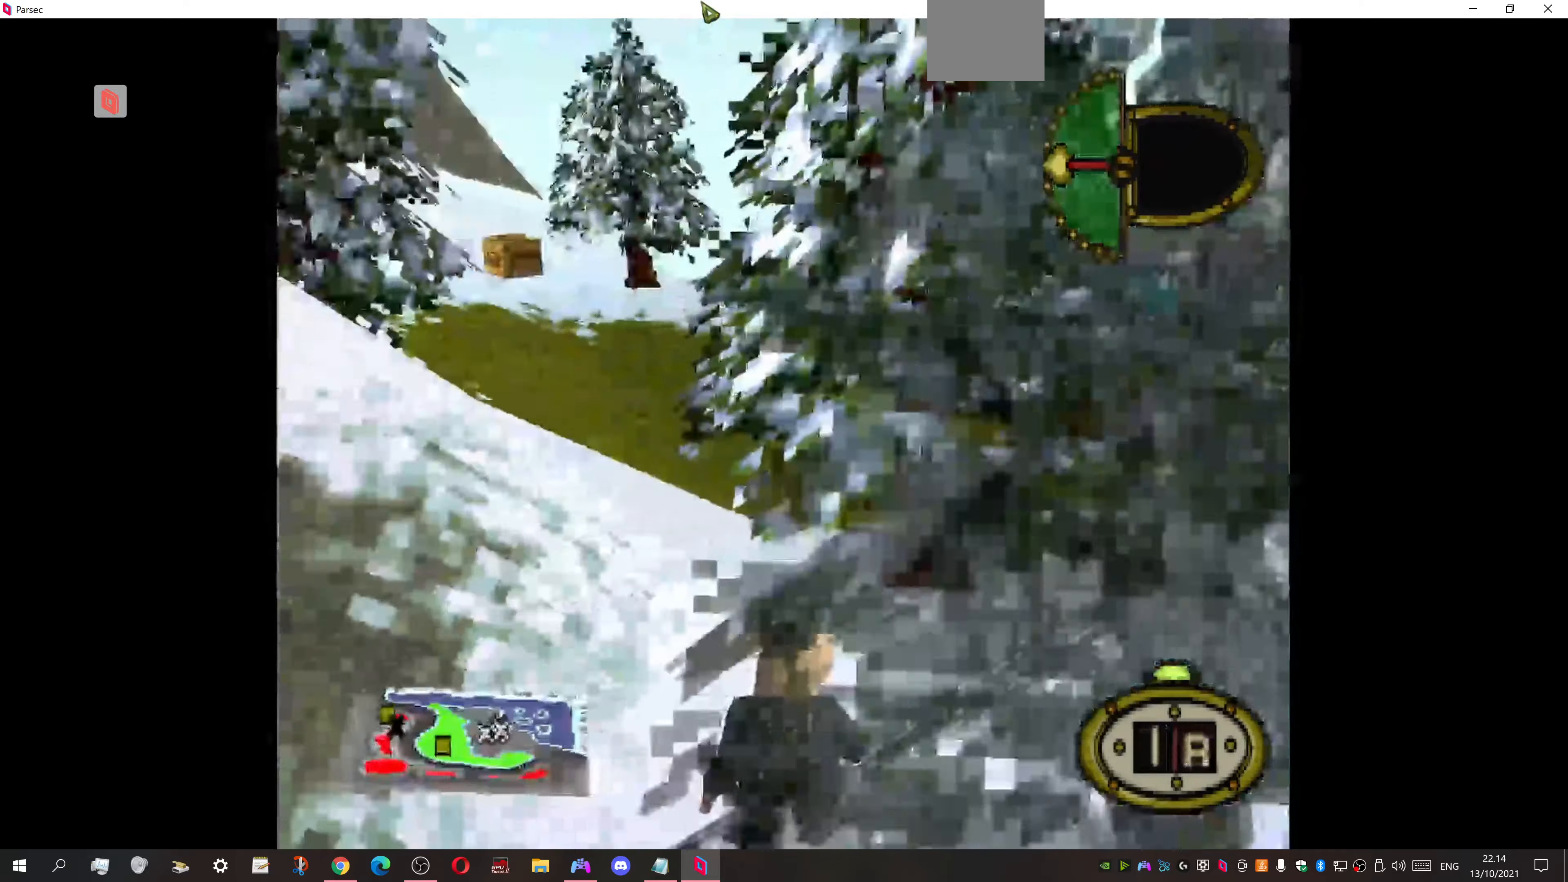
{"buttons": ["DPAD_UP", "DPAD_LEFT"], "events": [[267, "DPAD_LEFT", "up"], [334, "DPAD_RIGHT", "down"], [367, "DPAD_RIGHT", "up"], [434, "DPAD_LEFT", "down"]]}
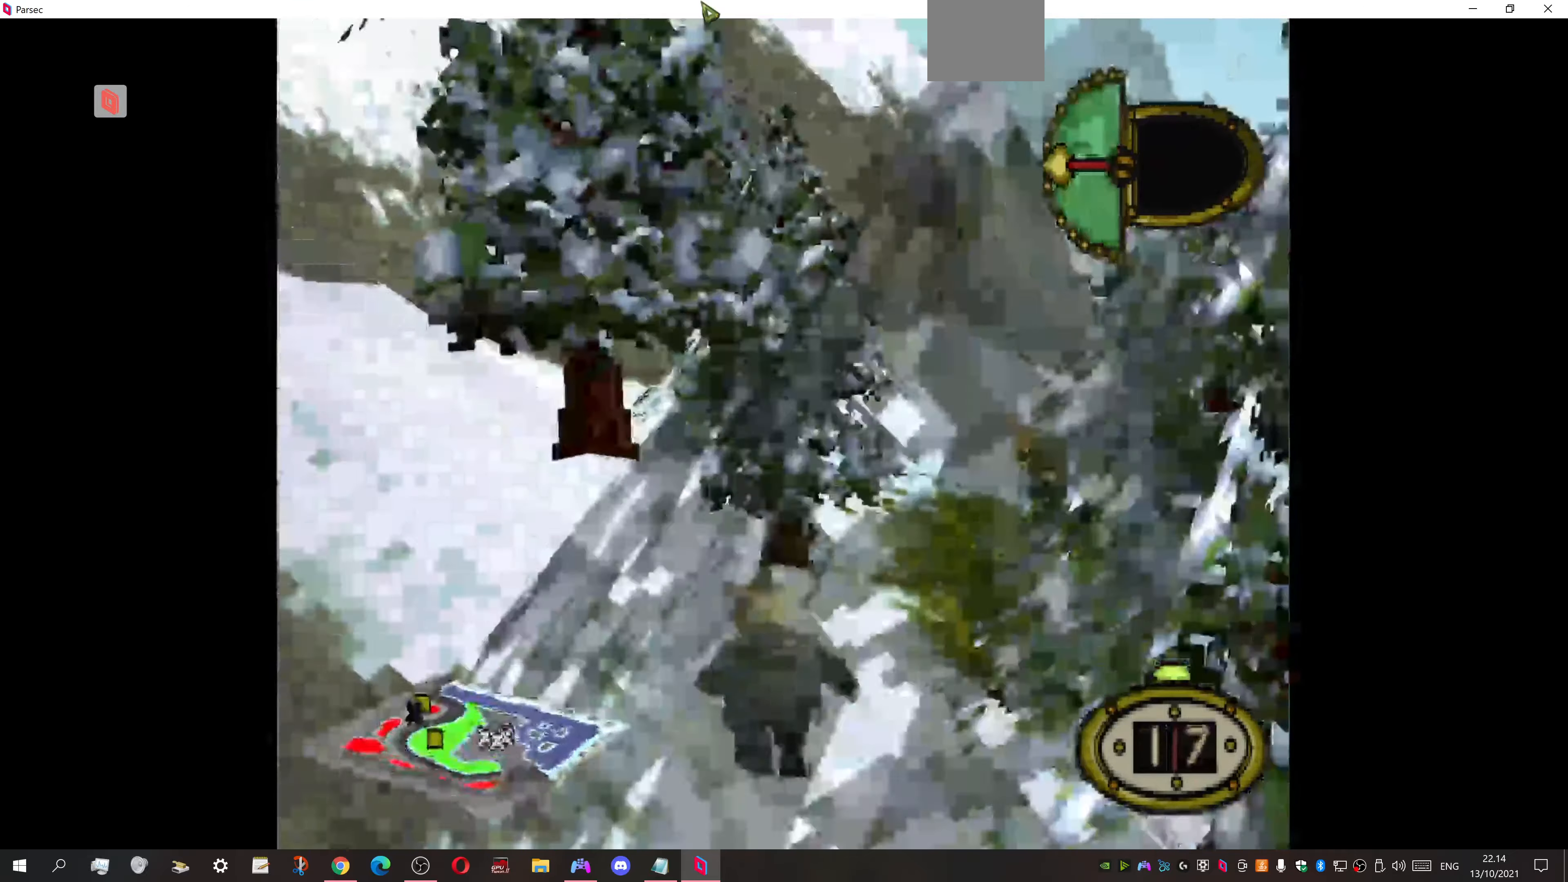
{"buttons": ["DPAD_UP", "DPAD_RIGHT"], "events": [[34, "DPAD_LEFT", "up"], [67, "DPAD_RIGHT", "down"], [234, "DPAD_RIGHT", "up"], [334, "DPAD_RIGHT", "down"]]}
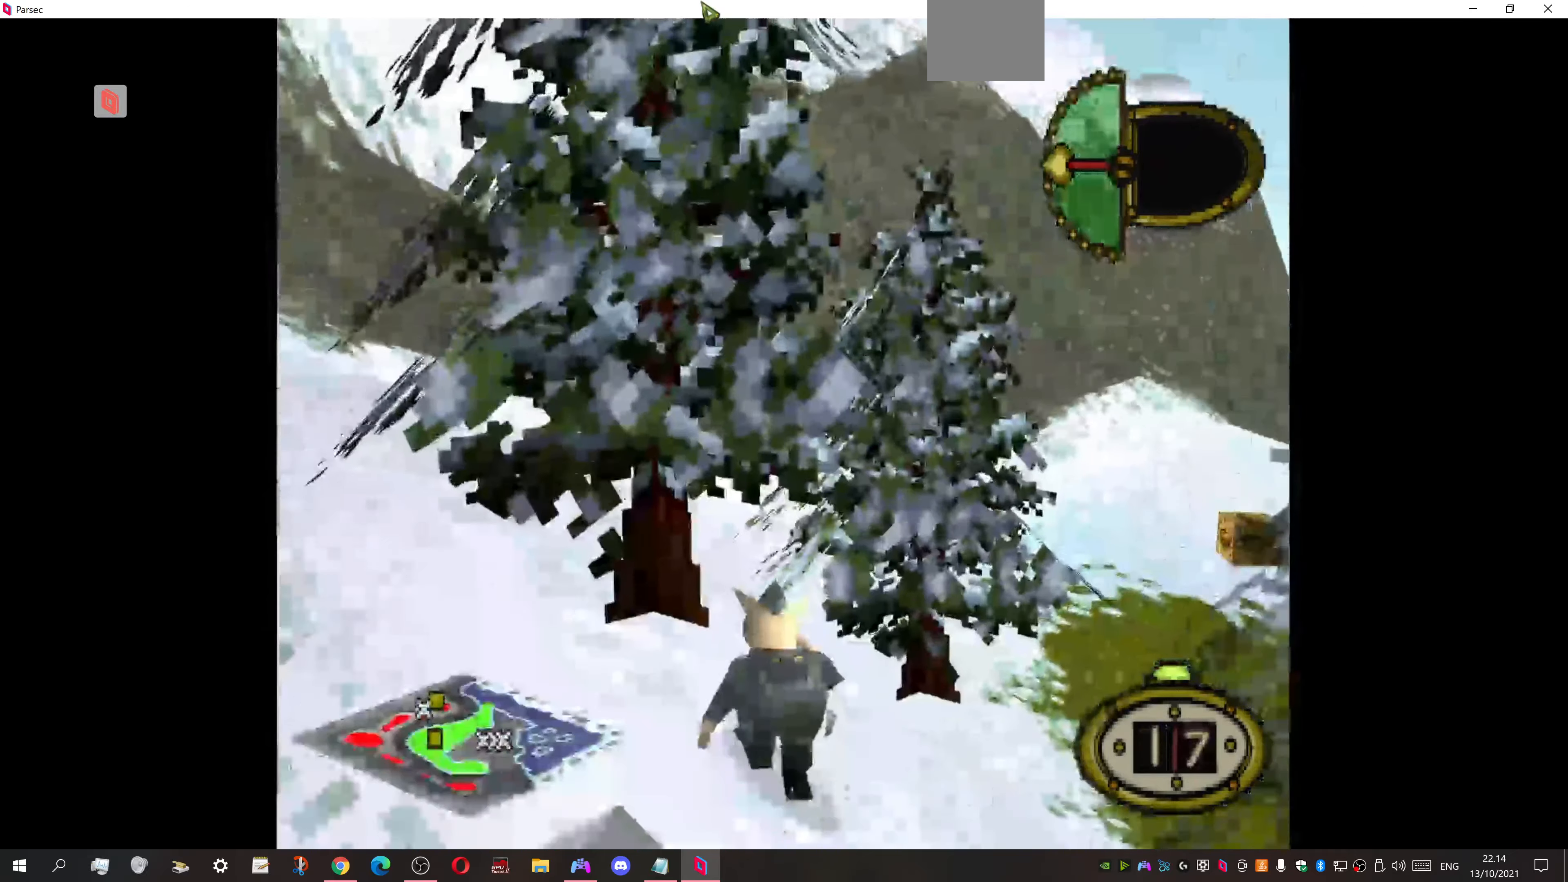
{"buttons": ["DPAD_UP"], "events": [[34, "DPAD_RIGHT", "up"], [100, "DPAD_LEFT", "down"], [234, "DPAD_LEFT", "up"]]}
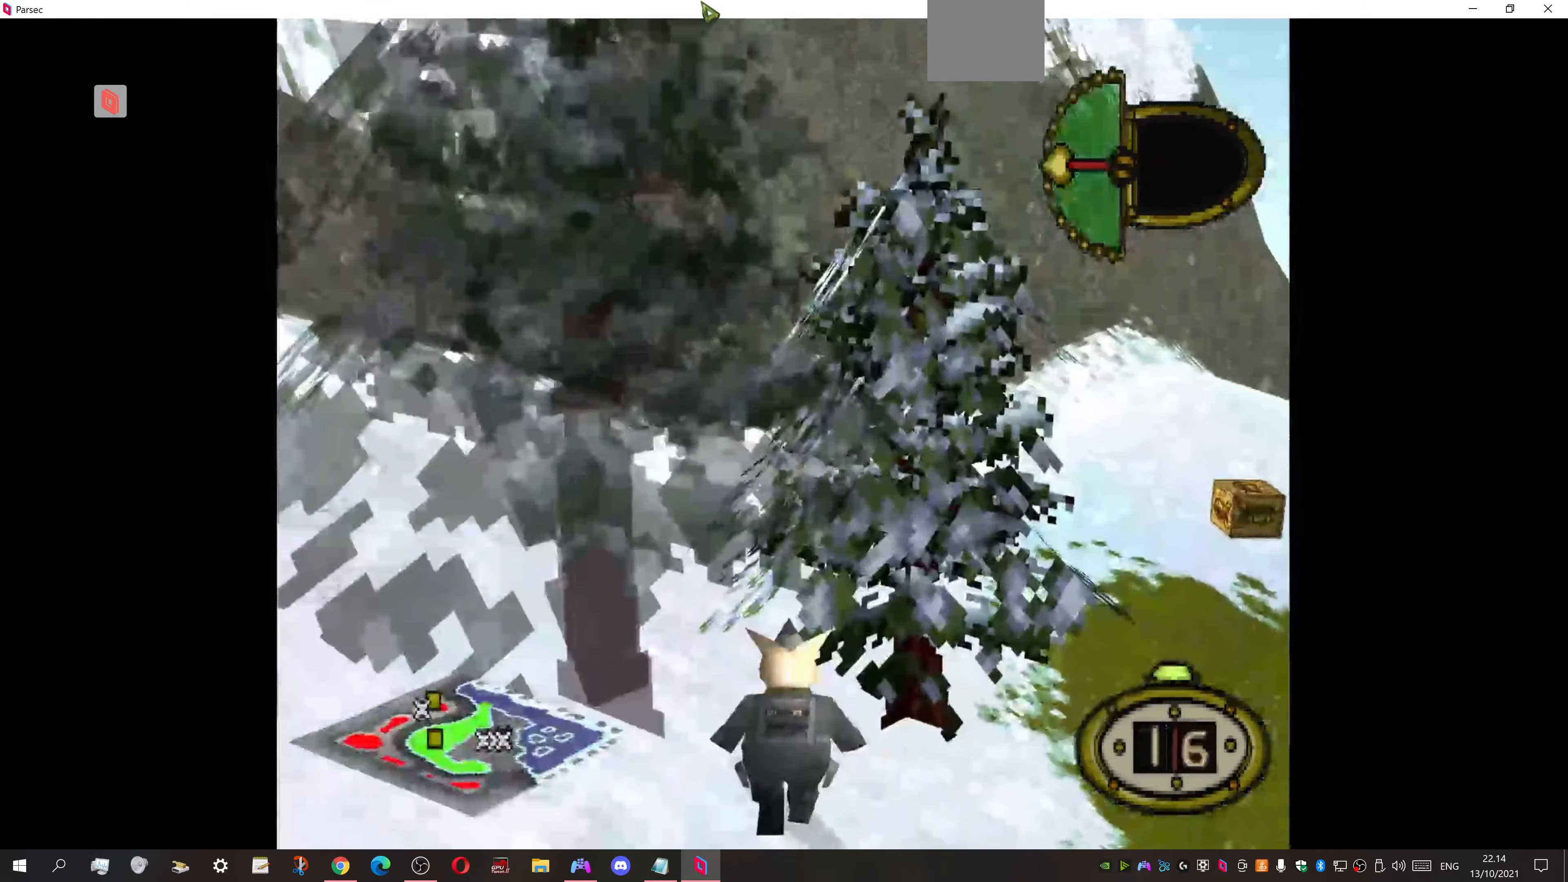
{"buttons": ["DPAD_UP", "DPAD_RIGHT"], "events": [[300, "DPAD_RIGHT", "down"]]}
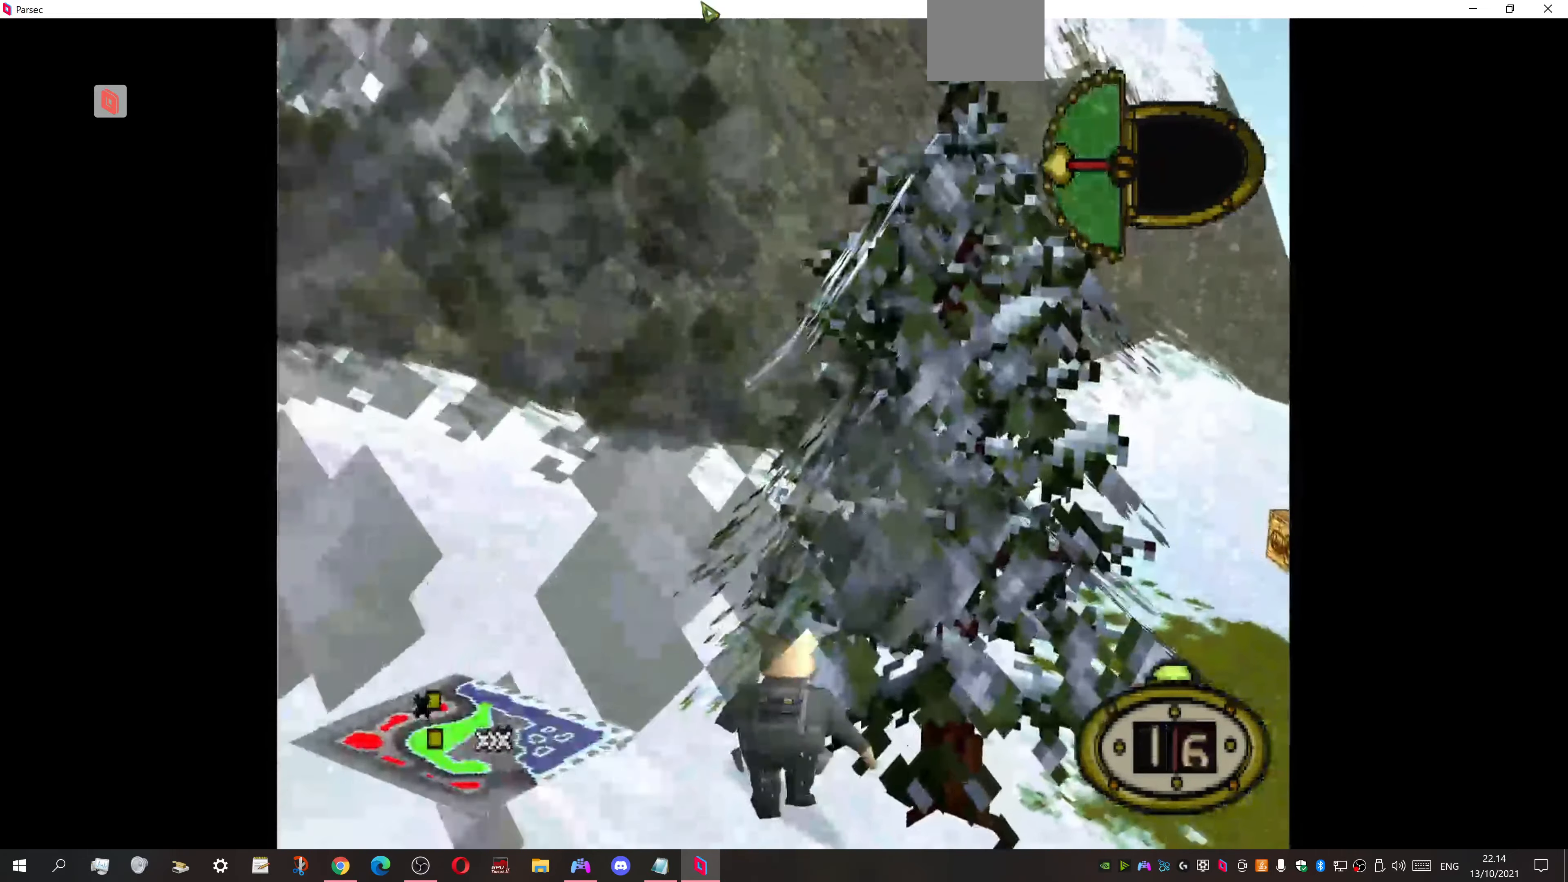
{"buttons": ["DPAD_UP"], "events": [[167, "DPAD_RIGHT", "up"]]}
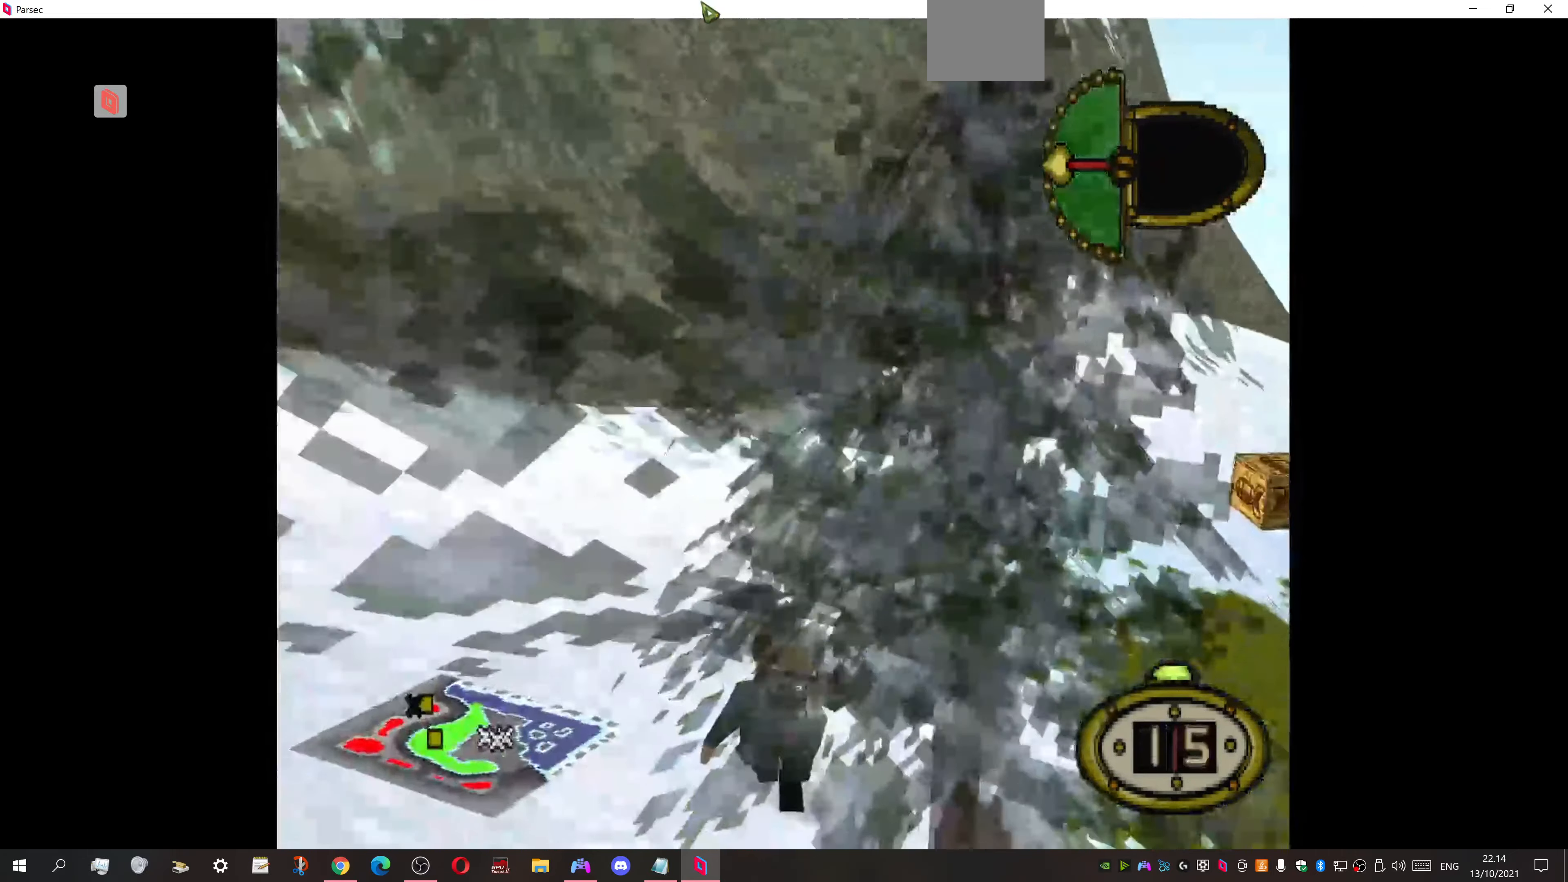
{"buttons": ["DPAD_UP", "DPAD_RIGHT"], "events": [[67, "DPAD_RIGHT", "down"]]}
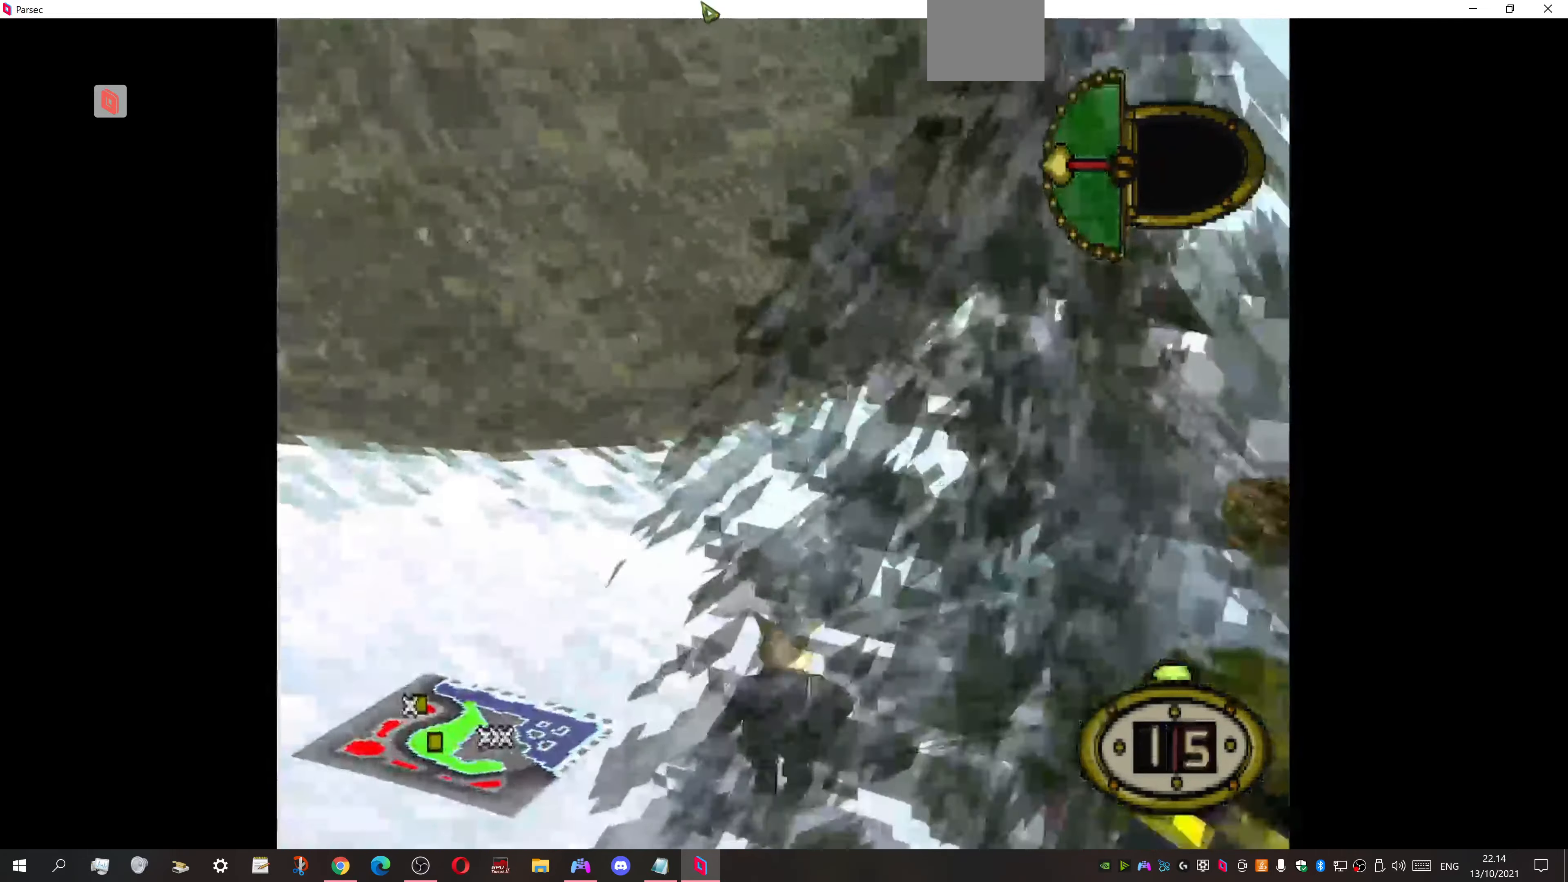
{"buttons": ["DPAD_UP", "DPAD_RIGHT"], "events": [[167, "DPAD_RIGHT", "up"], [367, "DPAD_RIGHT", "down"]]}
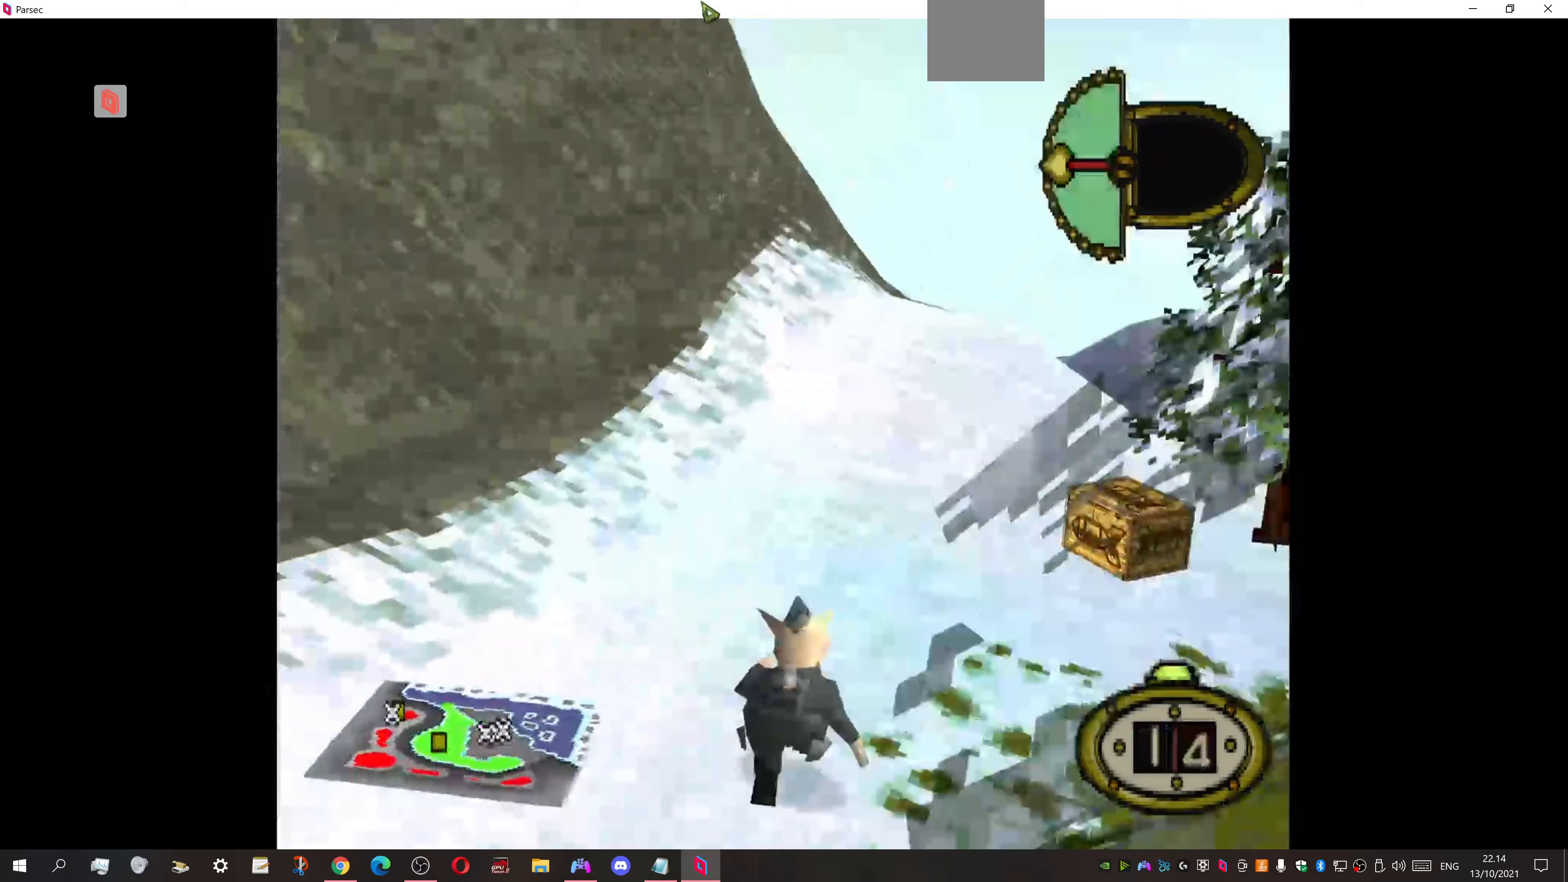
{"buttons": ["DPAD_UP", "DPAD_RIGHT"], "events": []}
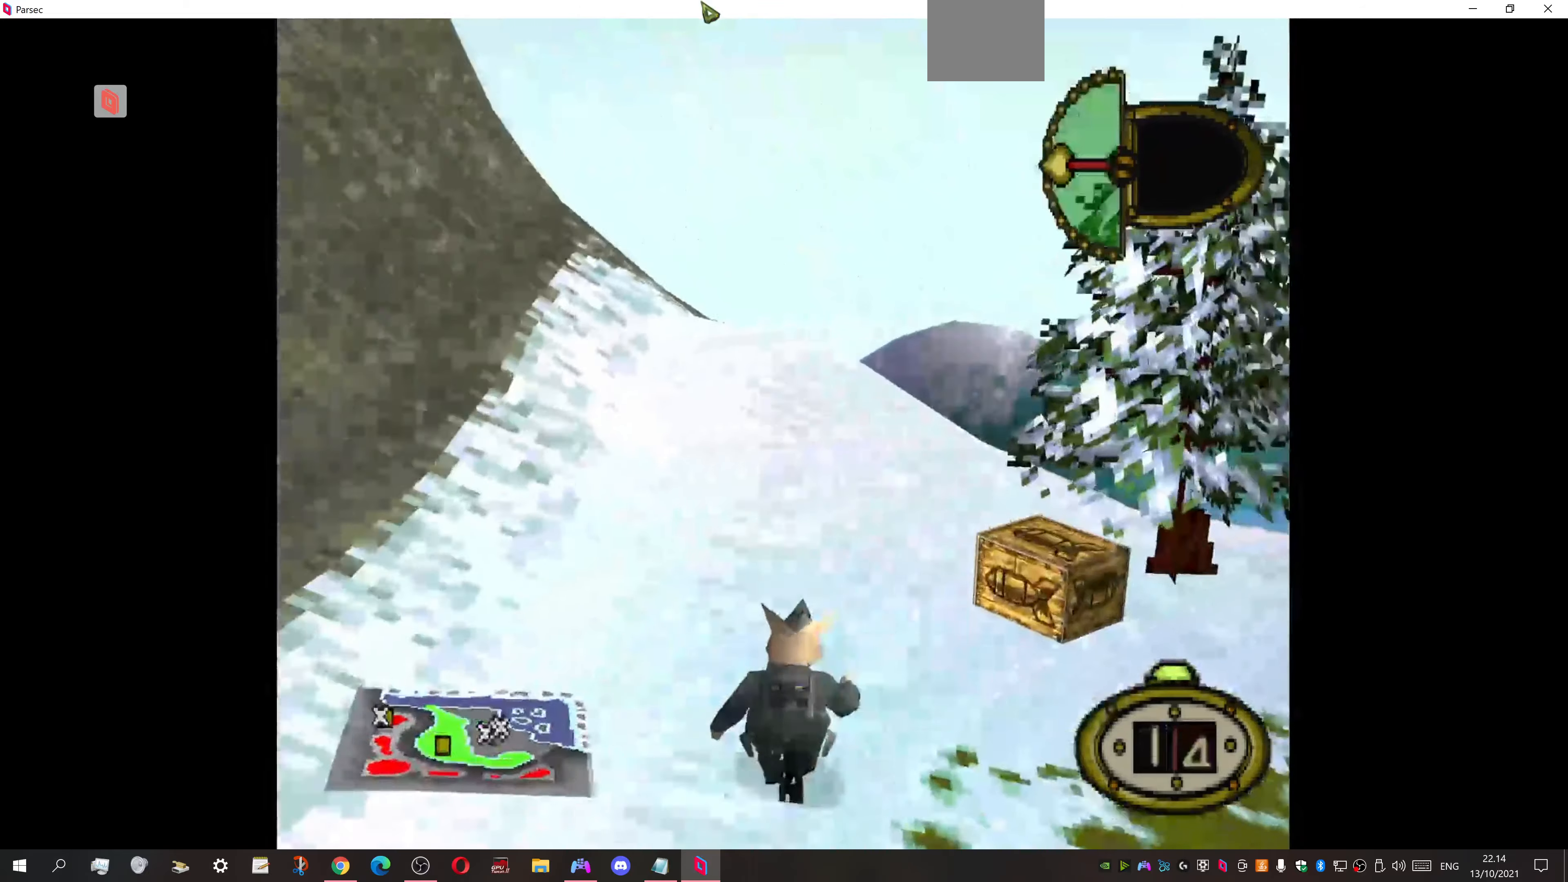
{"buttons": ["DPAD_UP"], "events": [[267, "DPAD_RIGHT", "up"], [333, "DPAD_LEFT", "down"], [433, "DPAD_LEFT", "up"]]}
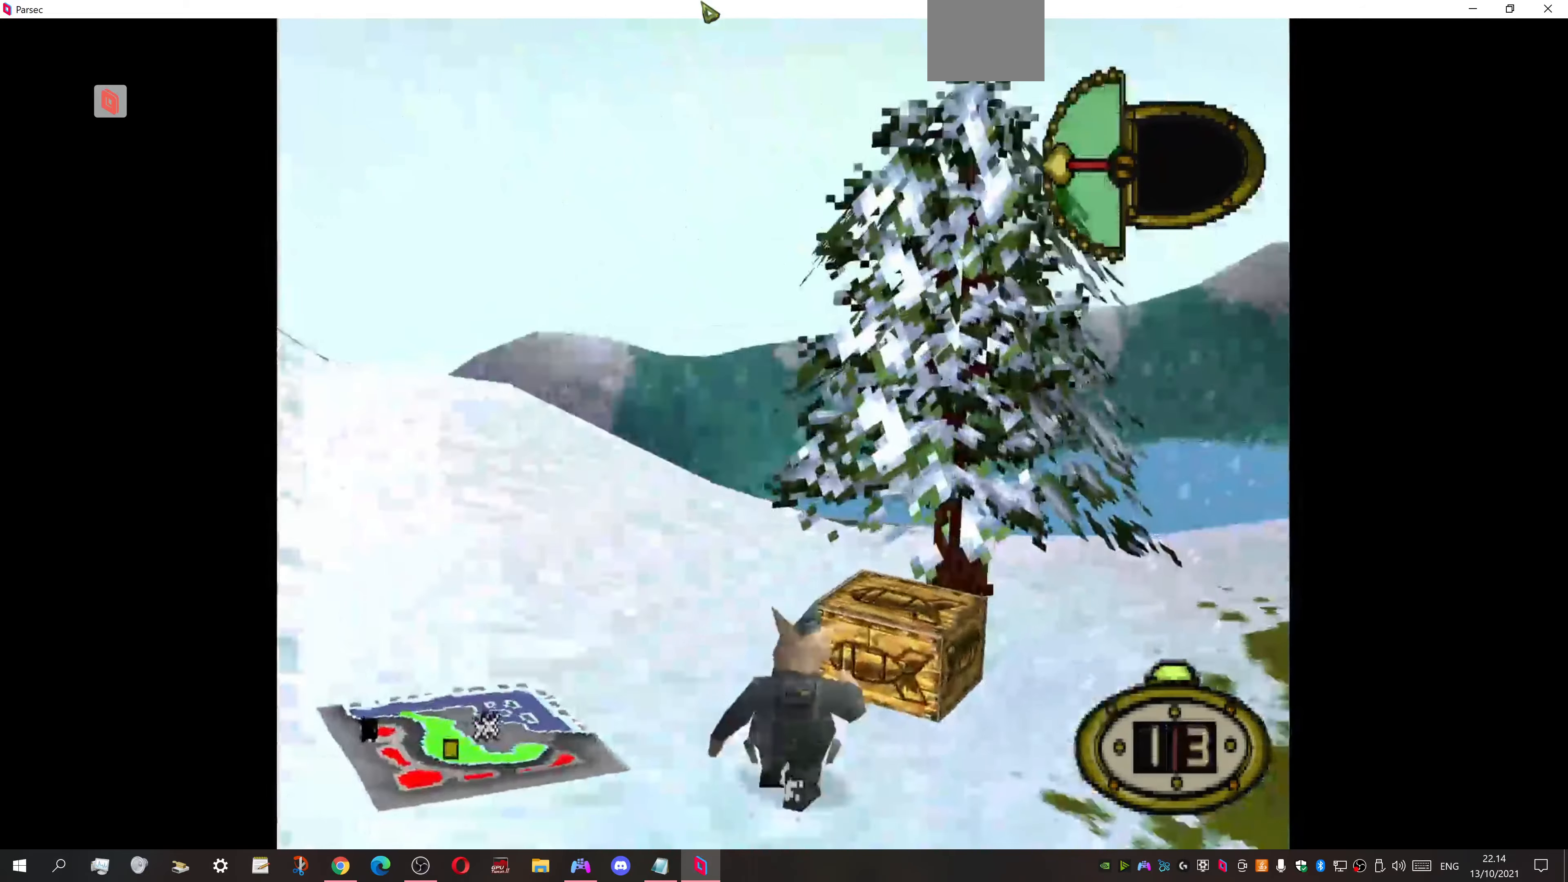
{"buttons": ["DPAD_UP"], "events": []}
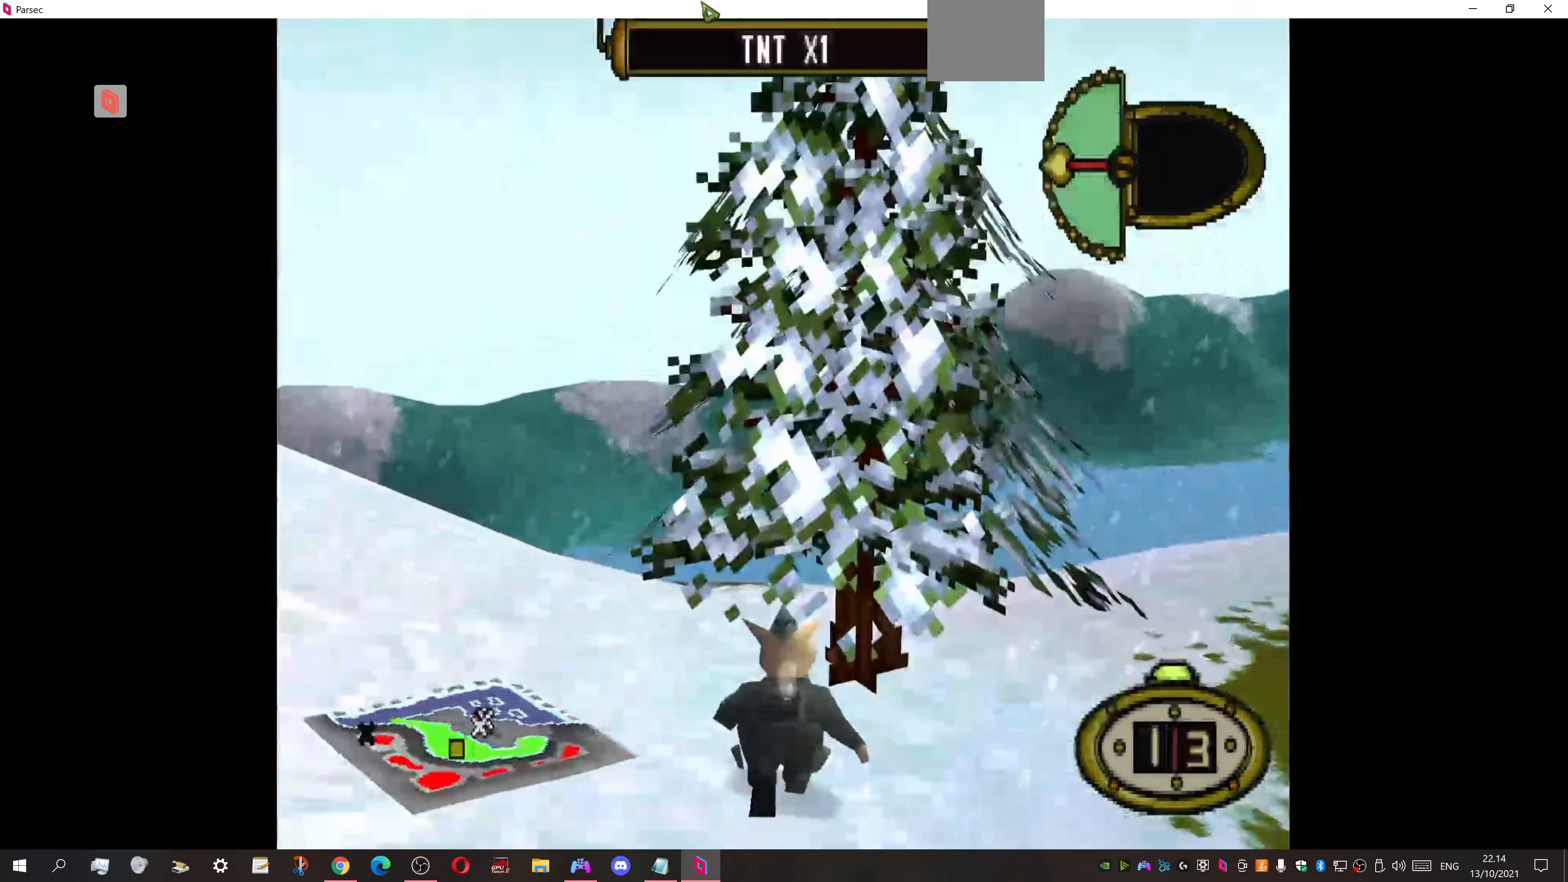
{"buttons": ["DPAD_RIGHT"], "events": [[167, "DPAD_RIGHT", "down"], [467, "DPAD_UP", "up"]]}
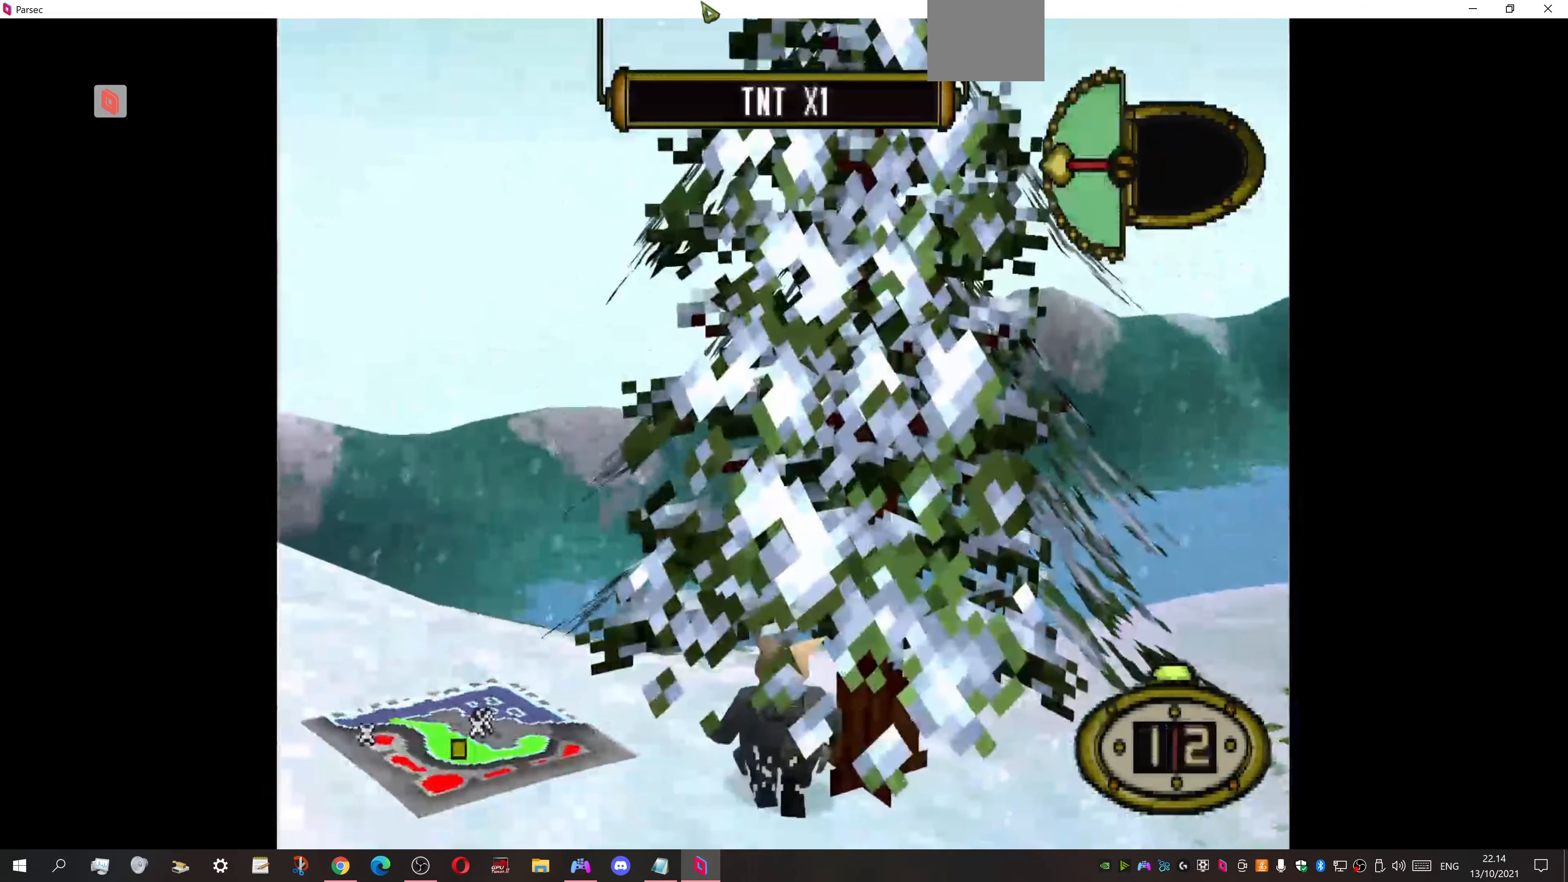
{"buttons": ["DPAD_RIGHT"], "events": []}
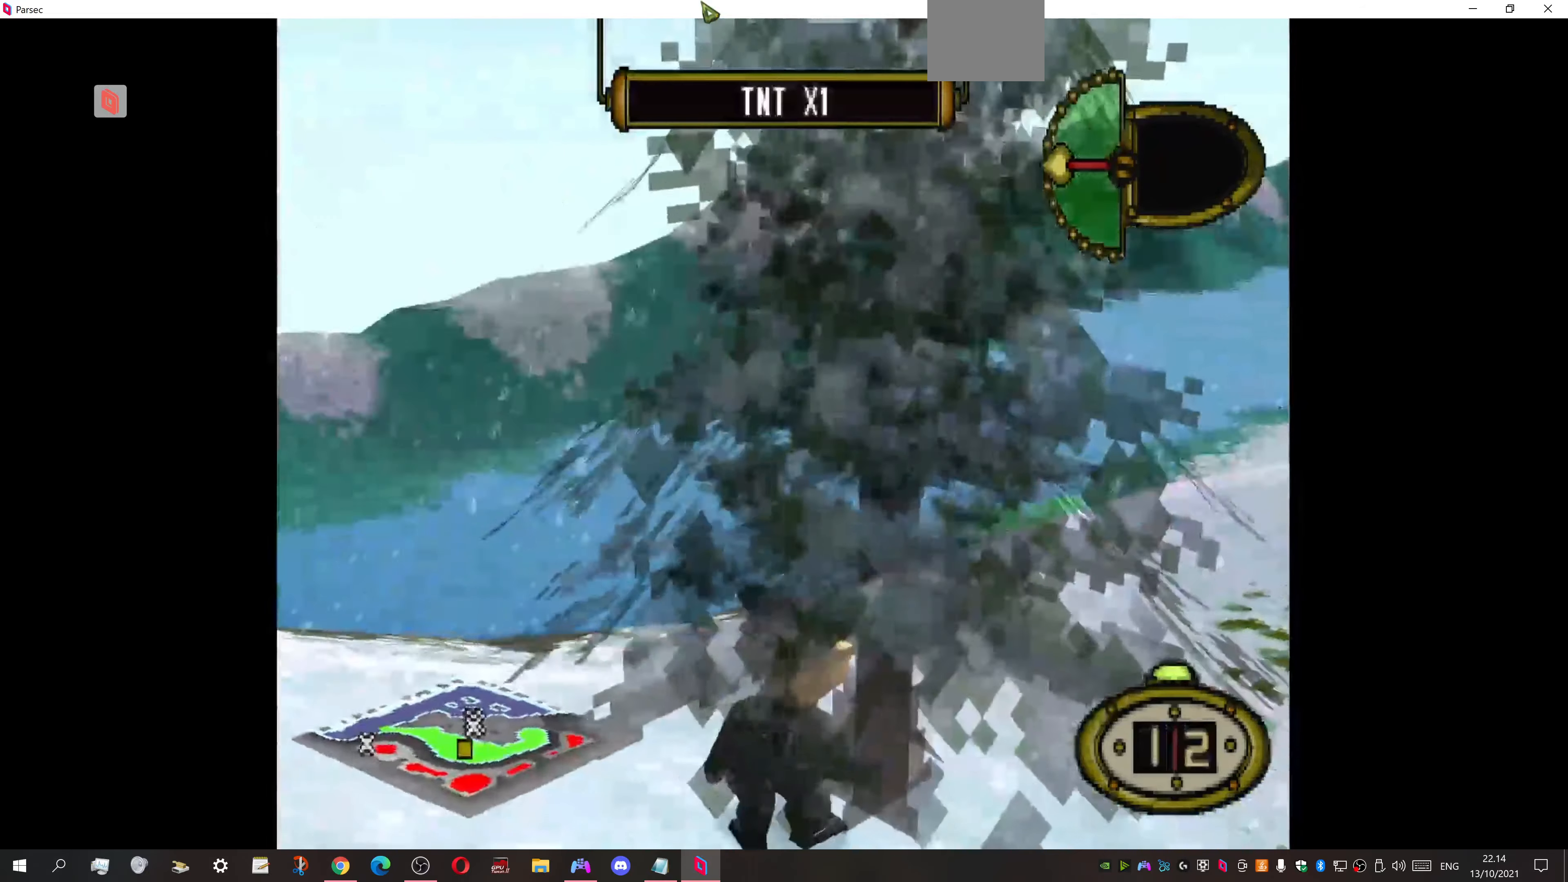
{"buttons": [], "events": [[167, "DPAD_UP", "down"], [200, "DPAD_RIGHT", "up"], [300, "DPAD_RIGHT", "down"], [367, "DPAD_UP", "up"], [500, "DPAD_RIGHT", "up"]]}
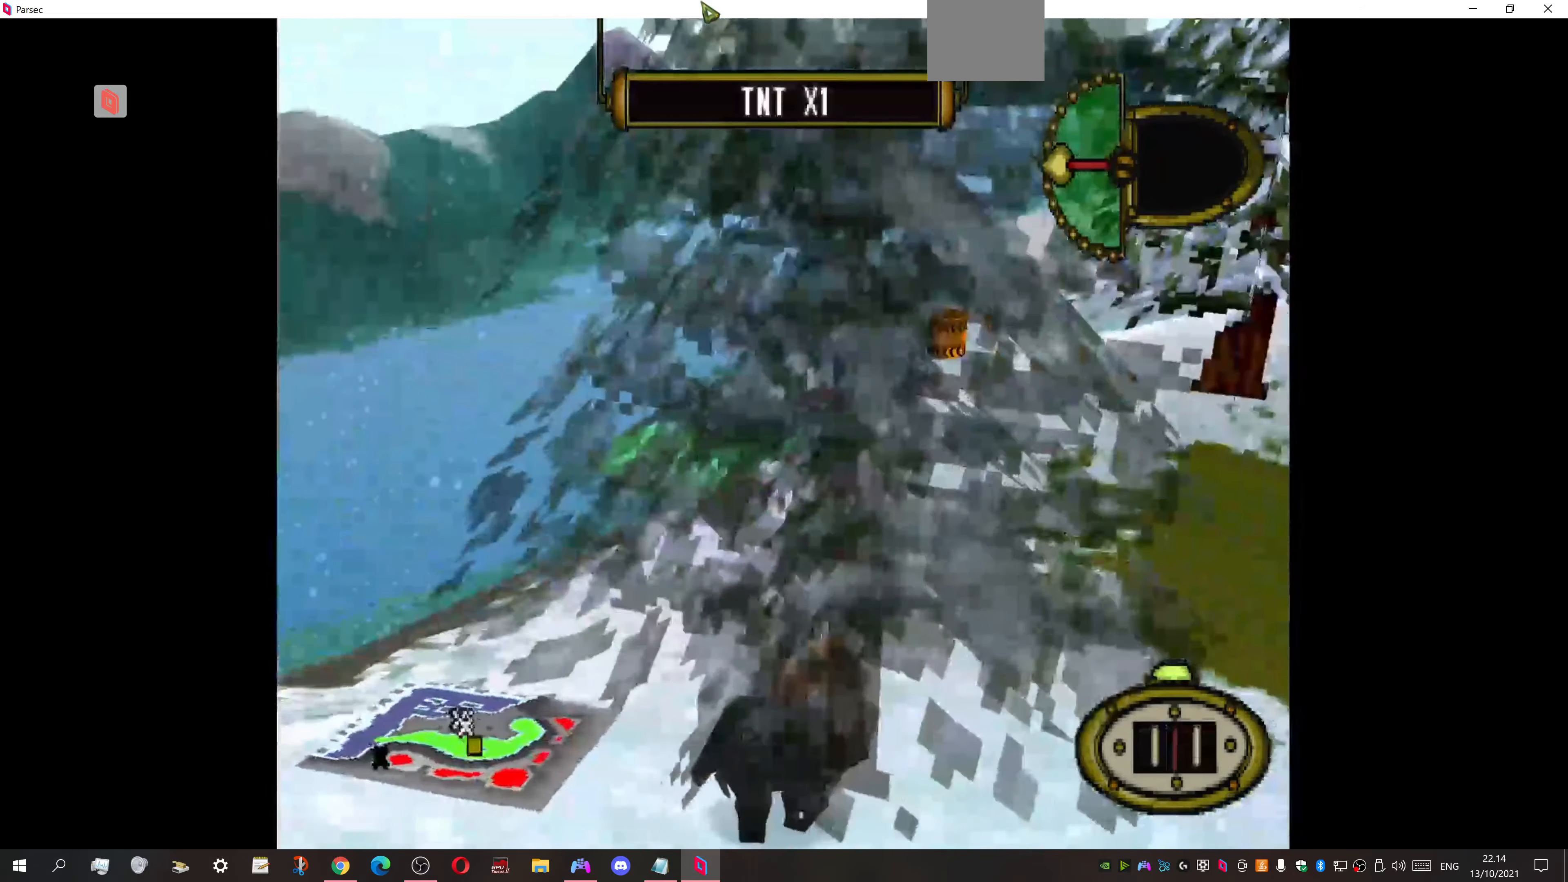
{"buttons": ["DPAD_UP"], "events": [[433, "DPAD_UP", "down"]]}
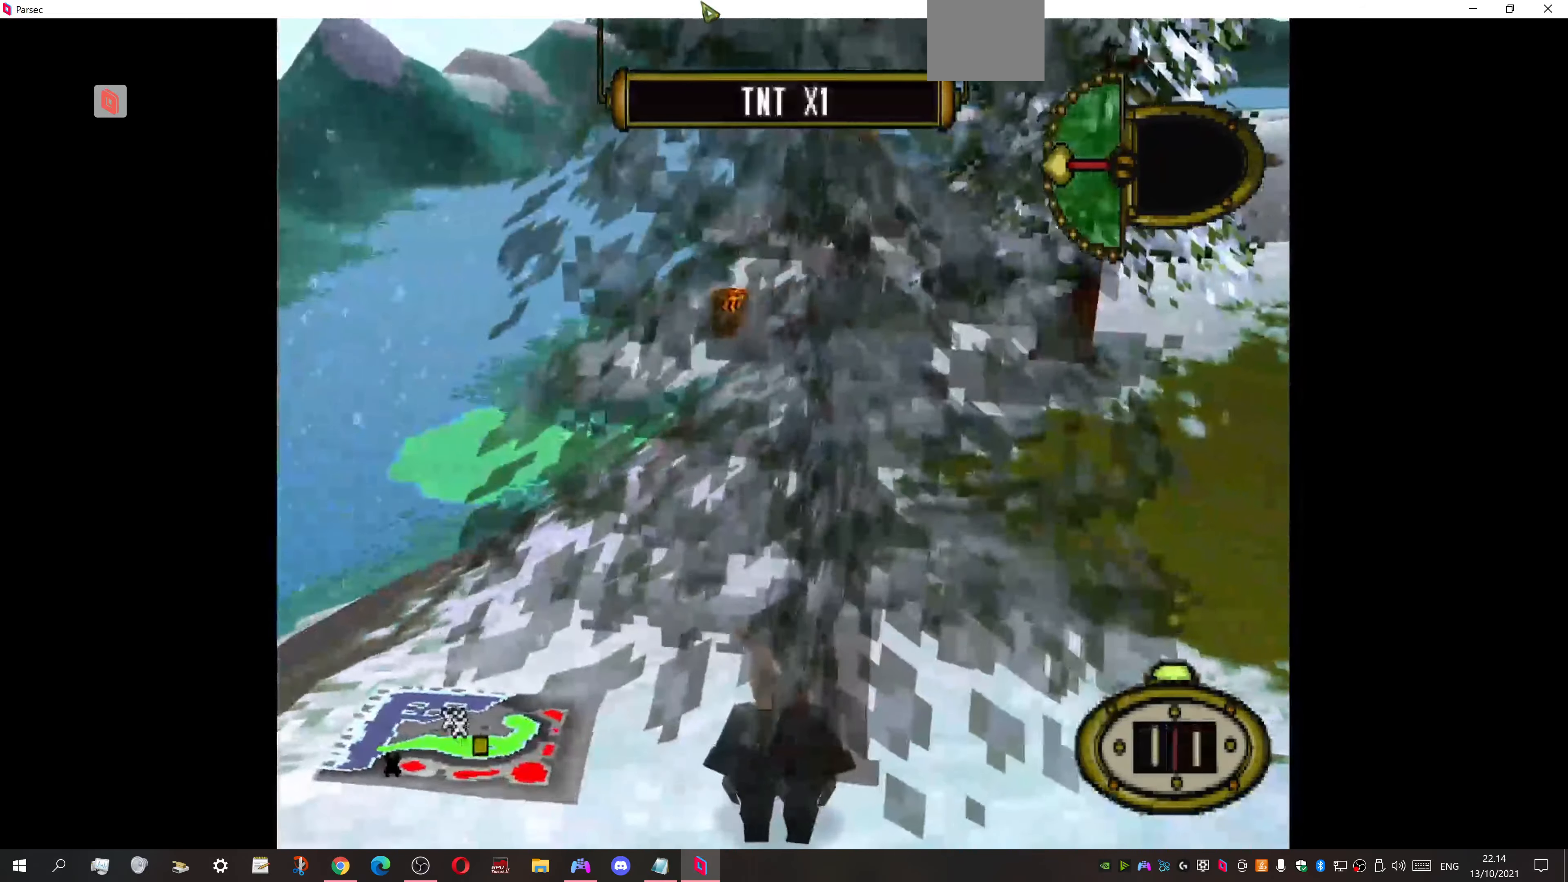
{"buttons": [], "events": [[33, "DPAD_UP", "up"]]}
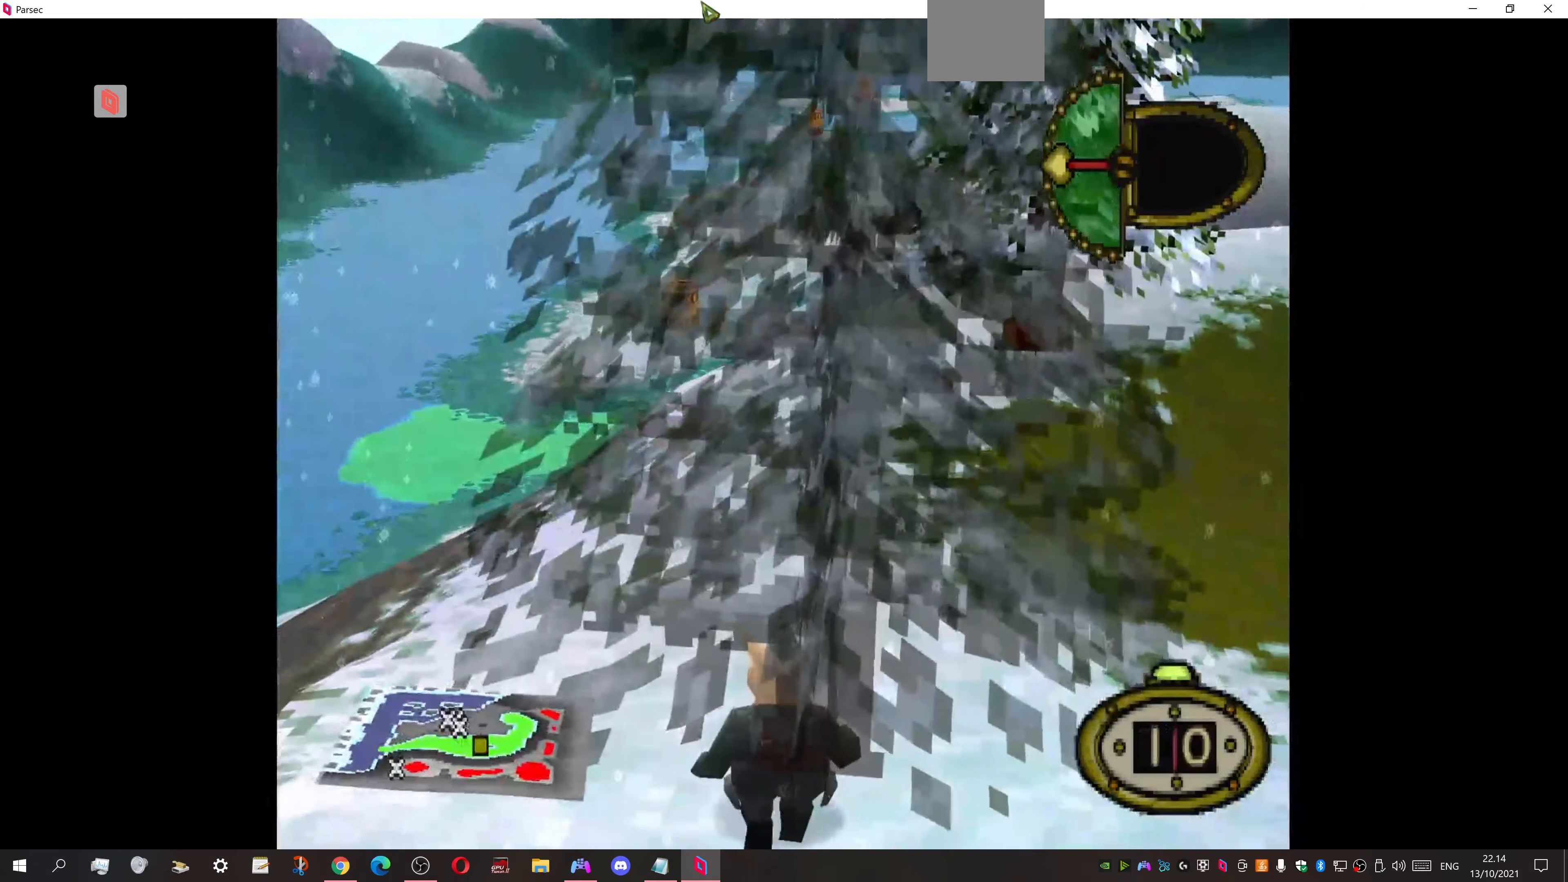
{"buttons": [], "events": [[67, "DPAD_UP", "down"], [200, "DPAD_UP", "up"]]}
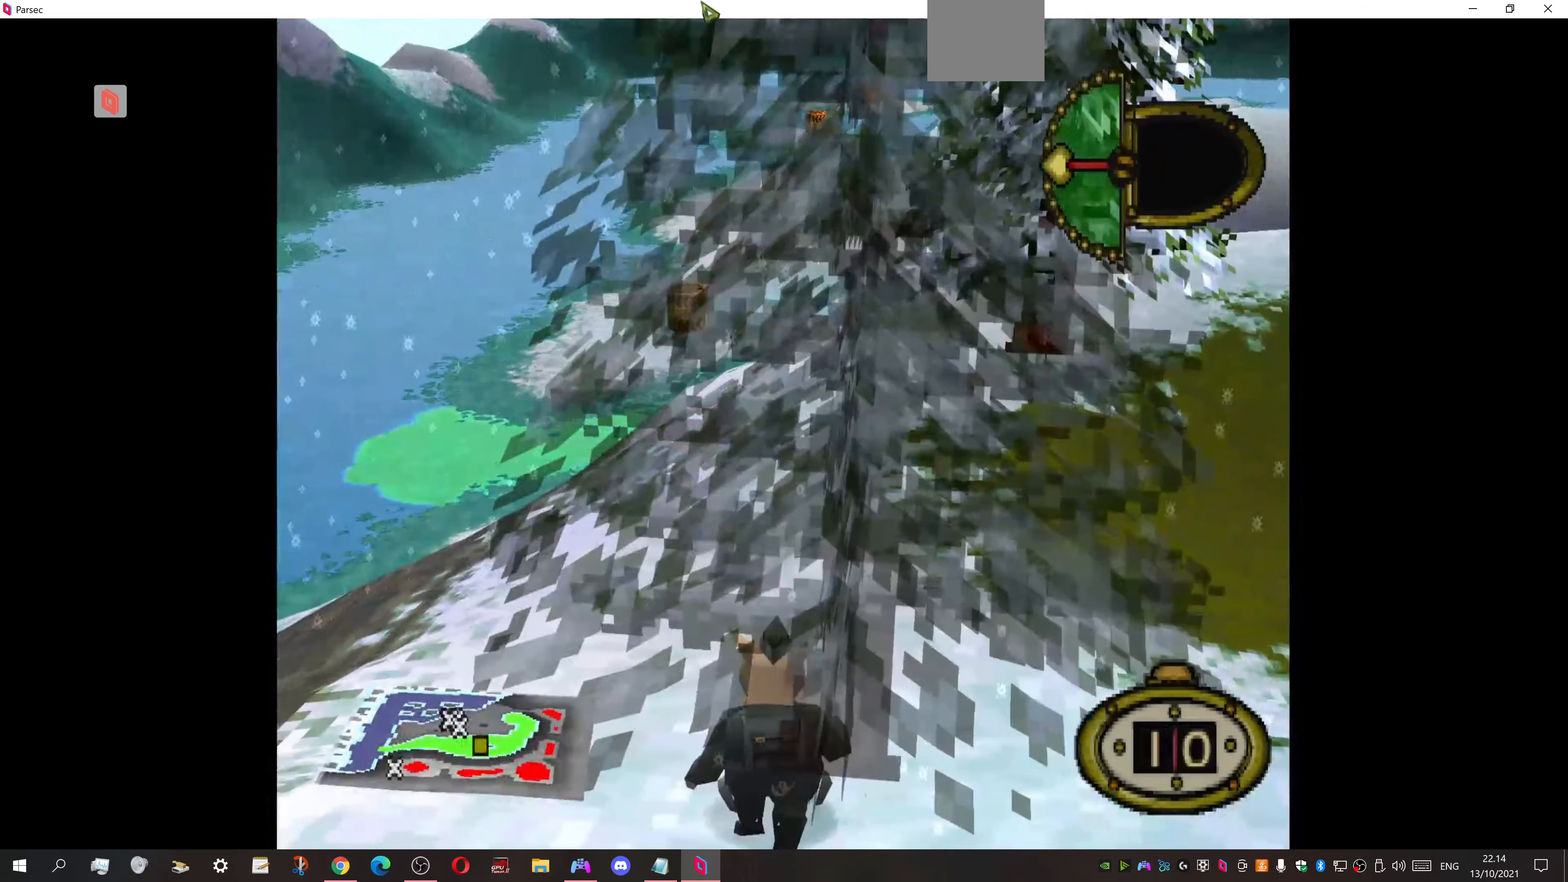
{"buttons": ["CIRCLE"], "events": [[500, "CIRCLE", "down"]]}
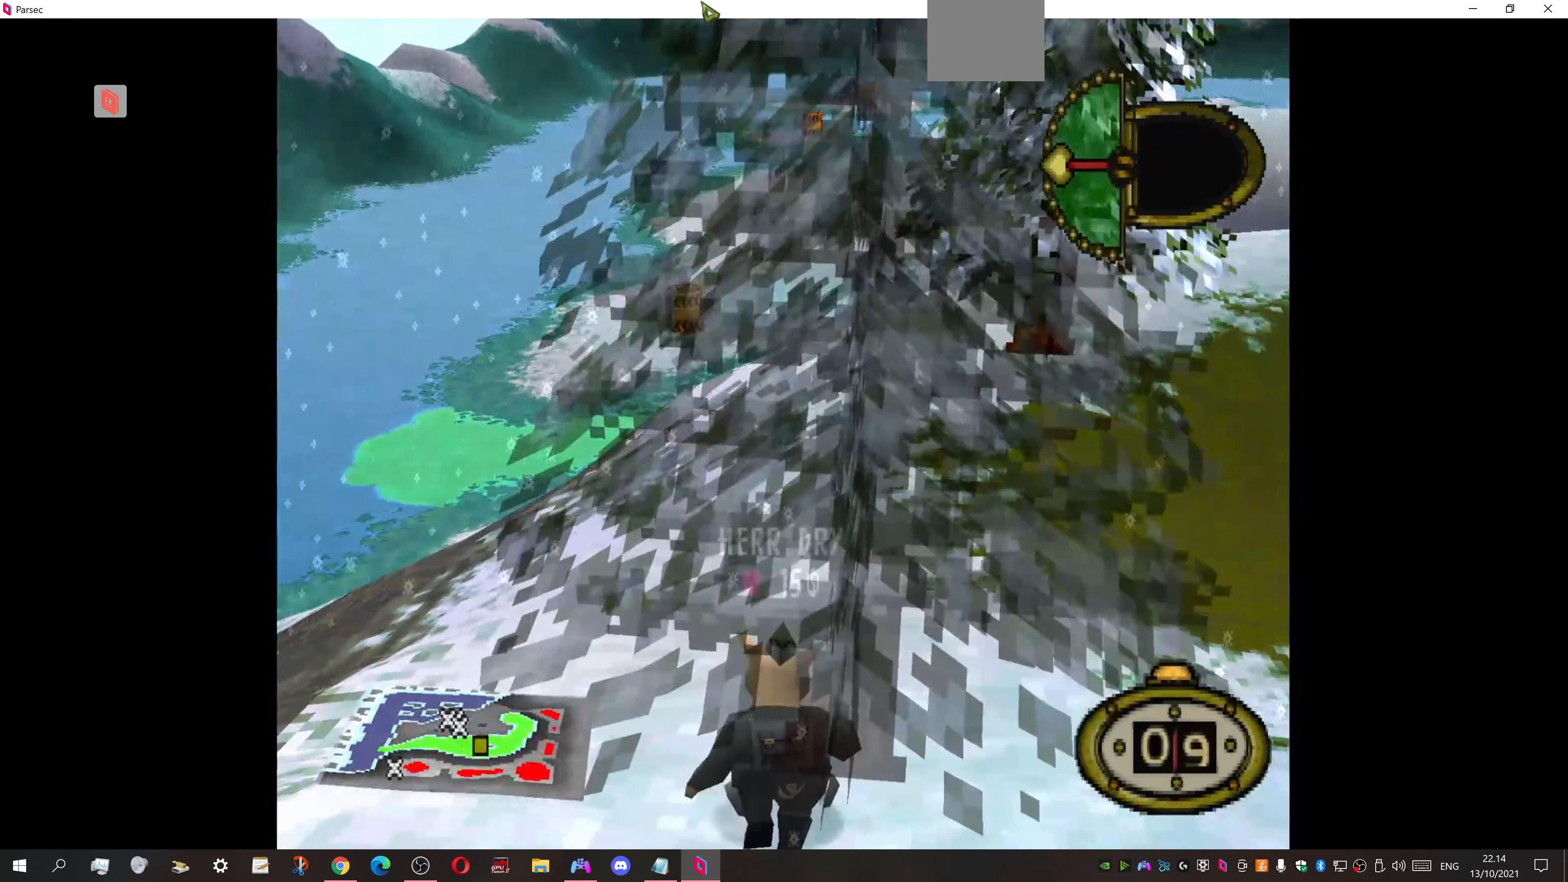
{"buttons": [], "events": [[167, "CIRCLE", "up"]]}
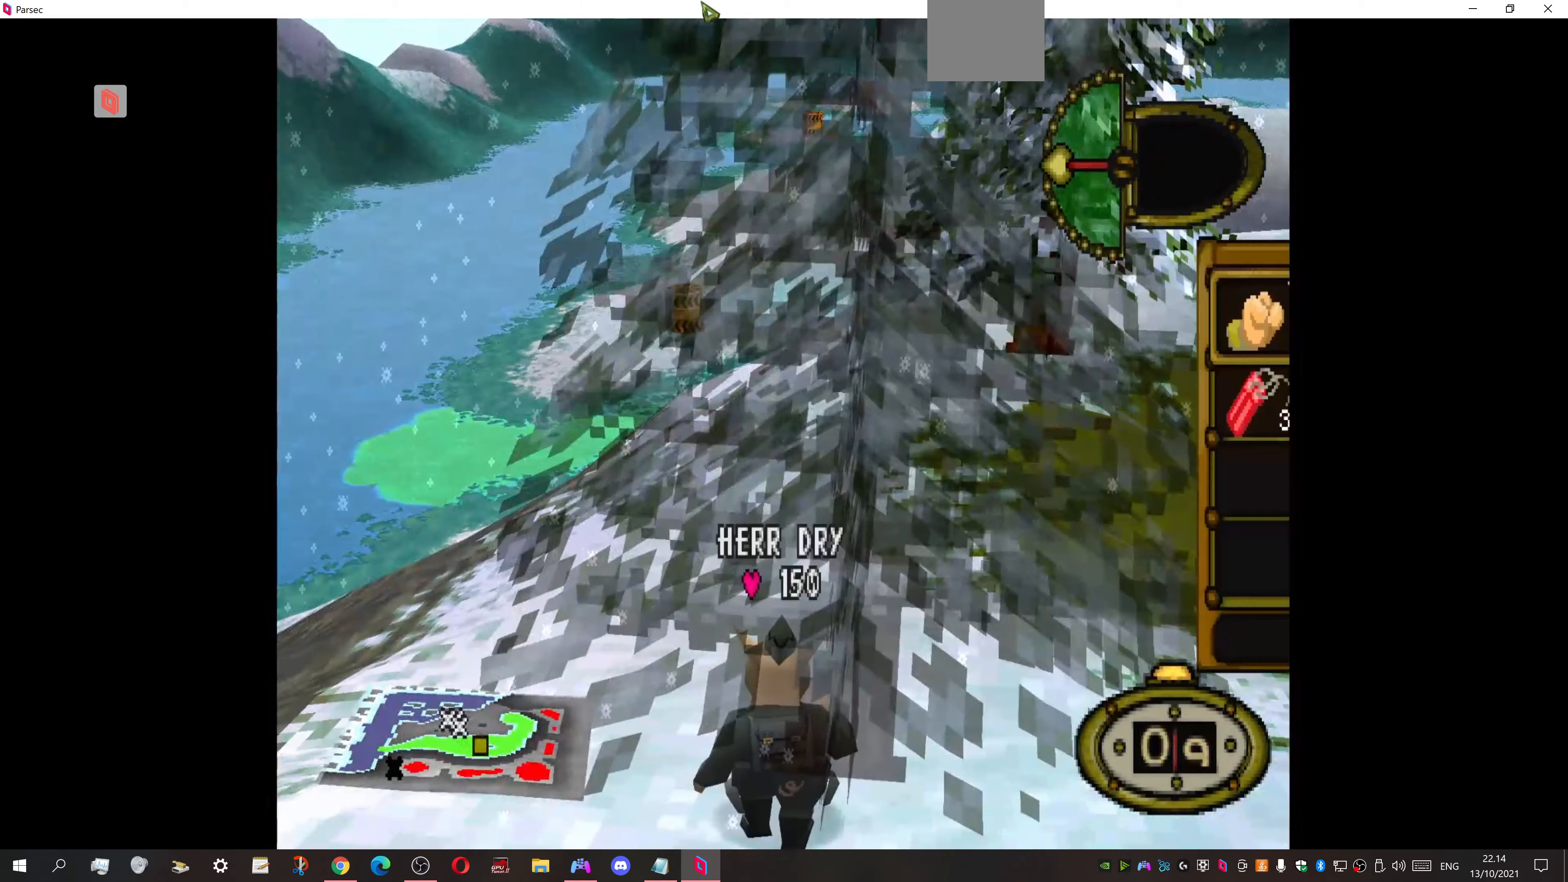
{"buttons": ["DPAD_DOWN"], "events": [[400, "DPAD_DOWN", "down"]]}
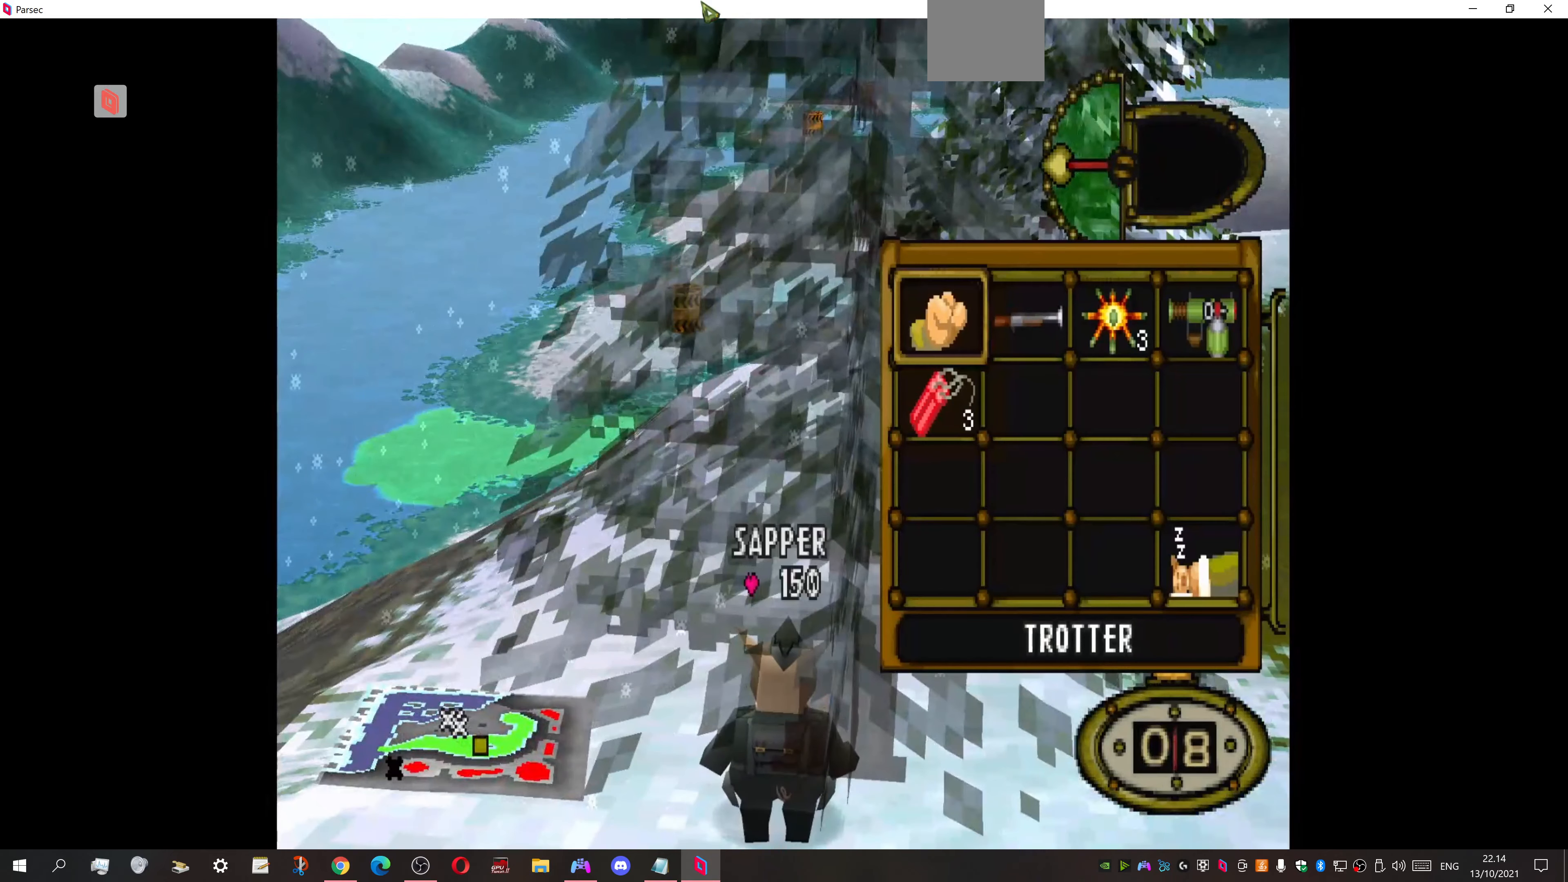
{"buttons": ["CROSS"], "events": [[33, "DPAD_DOWN", "up"], [166, "DPAD_DOWN", "down"], [333, "DPAD_DOWN", "up"], [500, "CROSS", "down"]]}
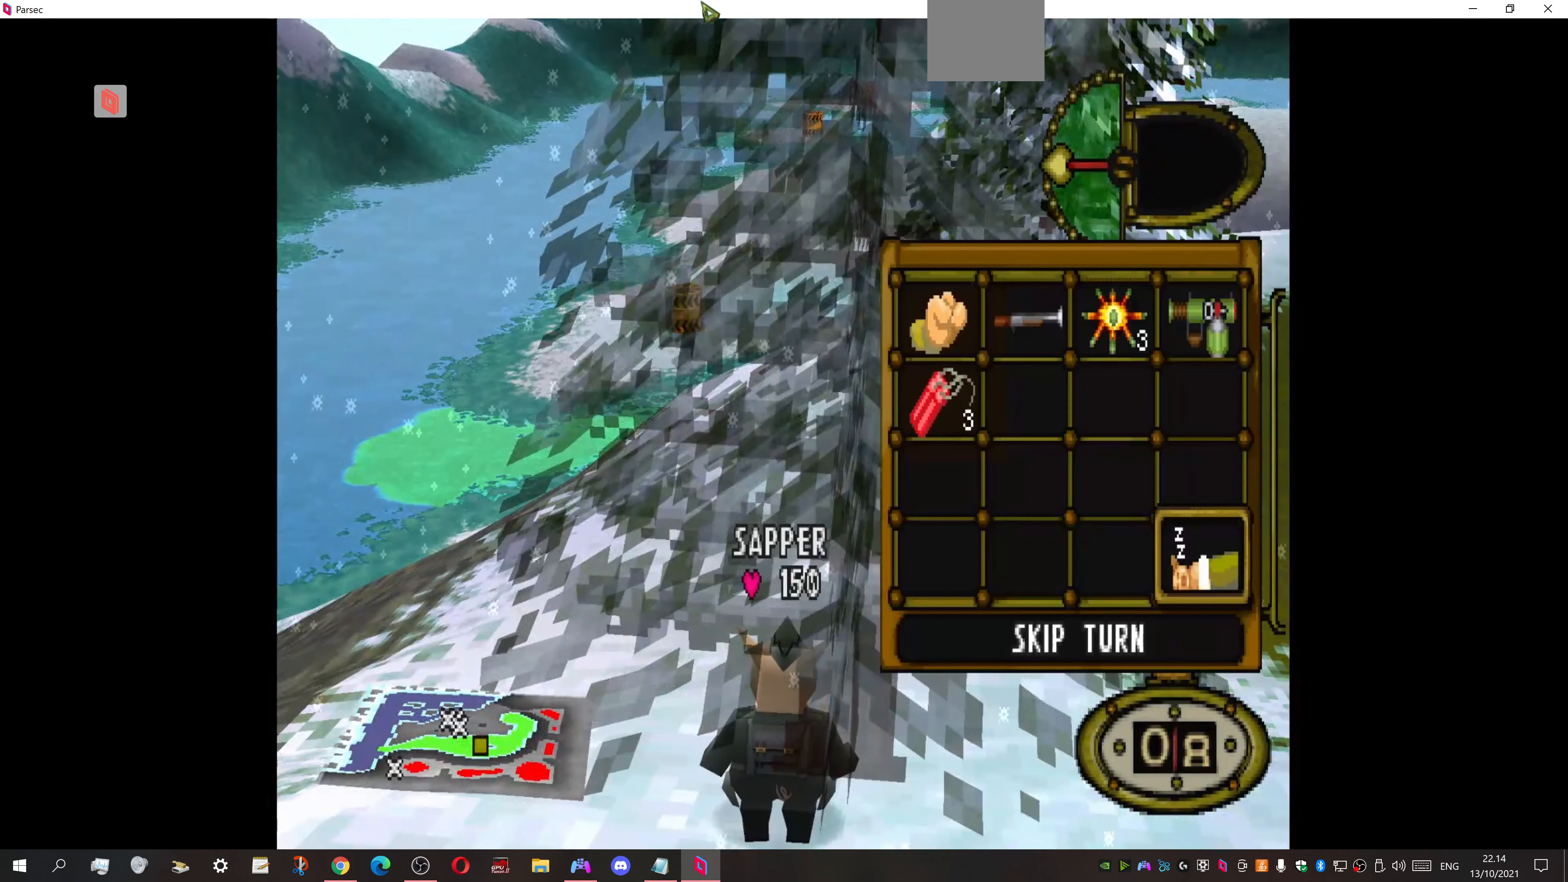
{"buttons": [], "events": [[166, "CROSS", "up"], [333, "CROSS", "down"], [433, "CROSS", "up"]]}
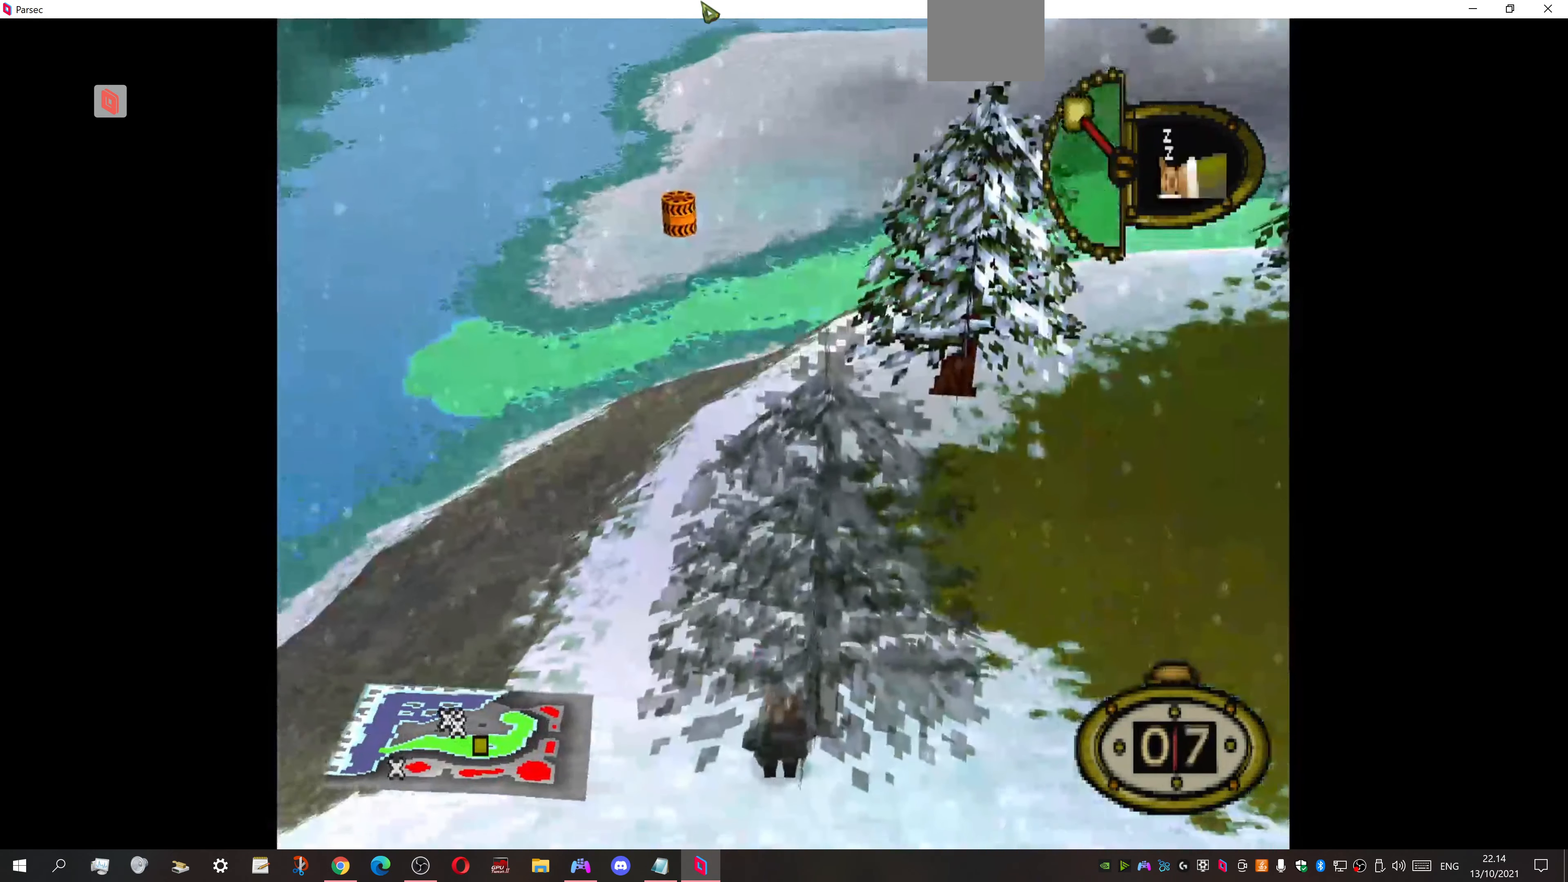
{"buttons": [], "events": [[33, "CROSS", "down"], [133, "CROSS", "up"], [200, "CROSS", "down"], [300, "CROSS", "up"], [400, "CROSS", "down"], [500, "CROSS", "up"]]}
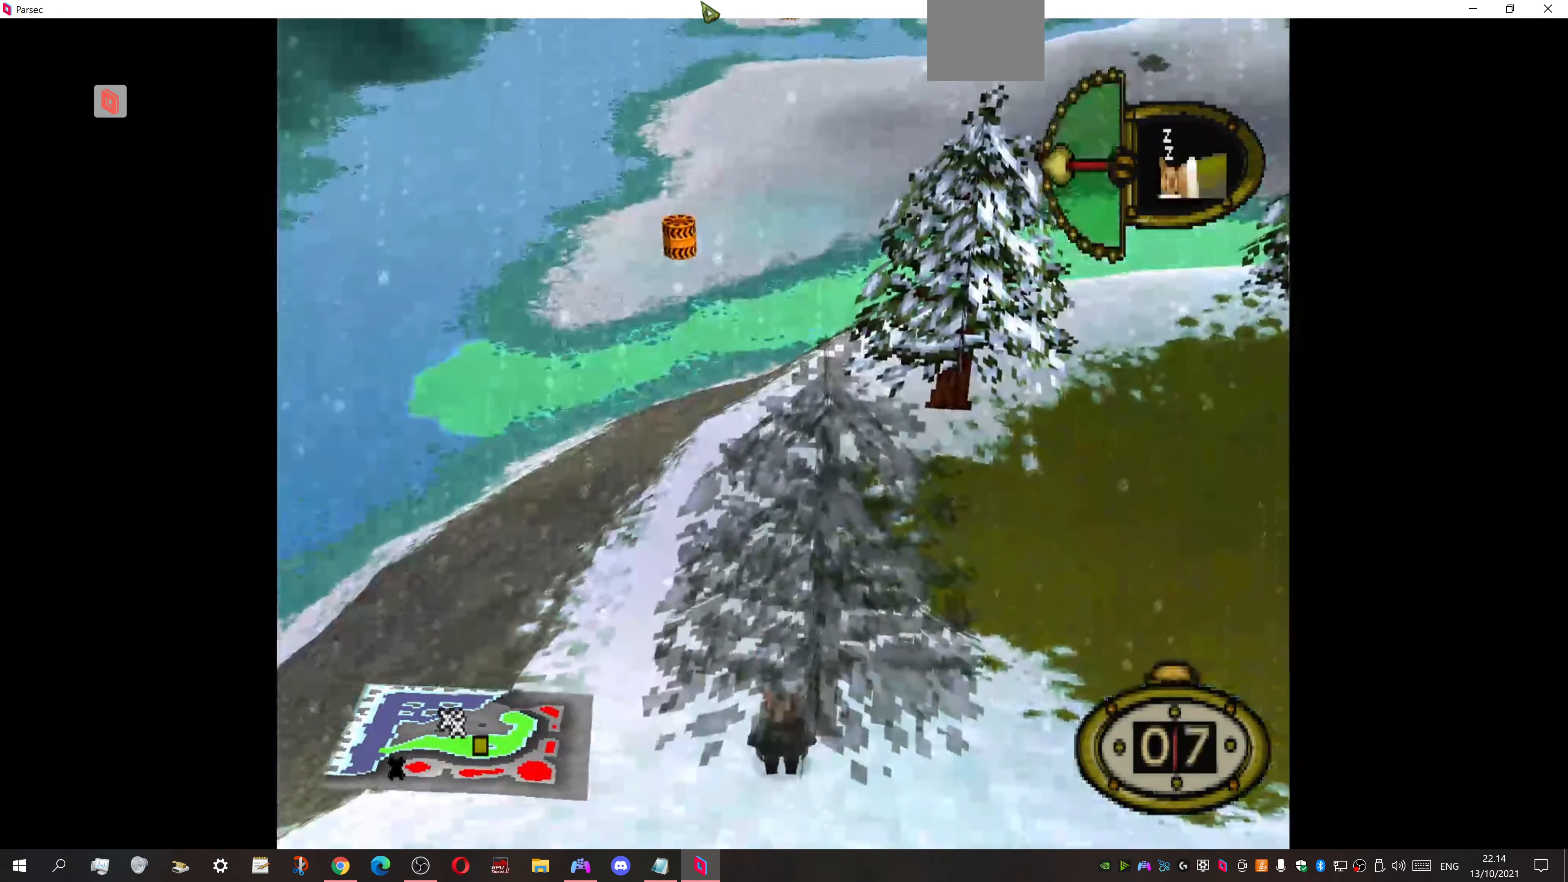
{"buttons": [], "events": [[66, "CROSS", "down"], [200, "CROSS", "up"], [233, "CROSS", "down"], [366, "CROSS", "up"]]}